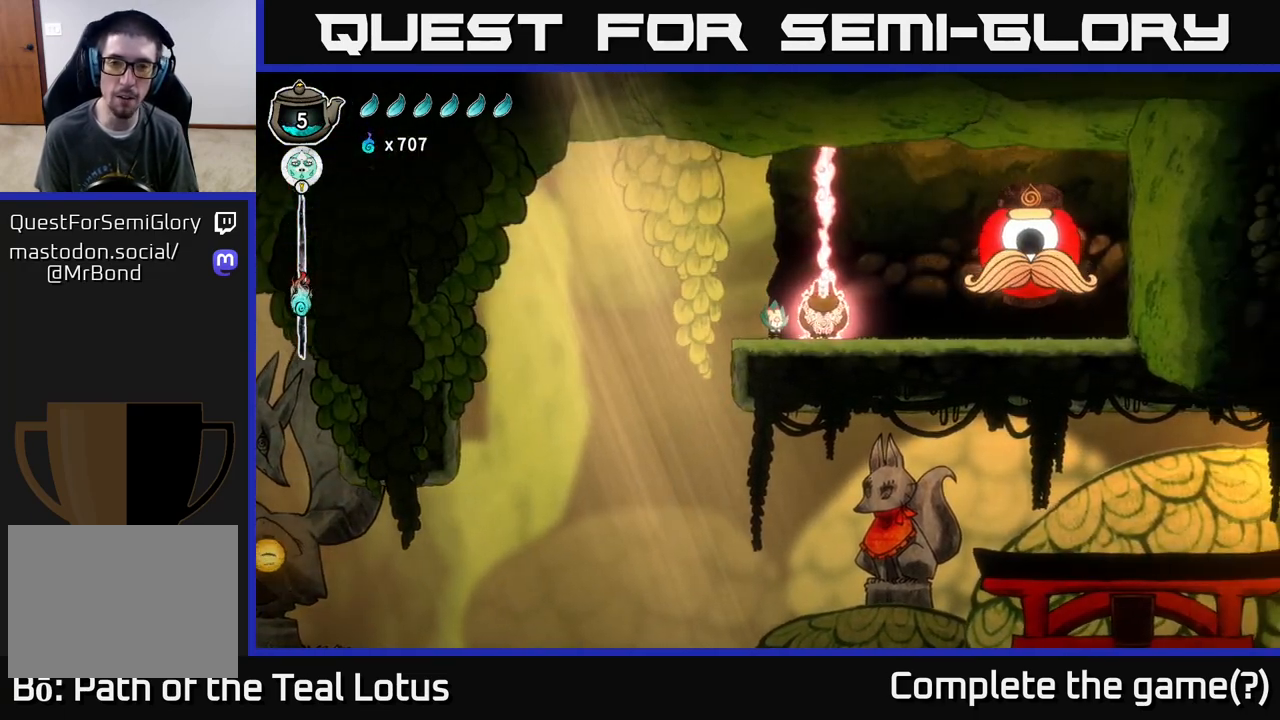
Gameplay with a controller (Xbox layout); each line is a JSON object with the inputs held at the frame after it. "events" lists button and stick changes between this image and that frame as [ms after this image, input, new state], when the widget could be followed in between.
{"buttons": ["R2"], "left_stick": "right", "right_stick": "center", "events": [[117, "A", "down"], [300, "left_stick", "right"], [417, "R2", "down"], [450, "A", "up"]]}
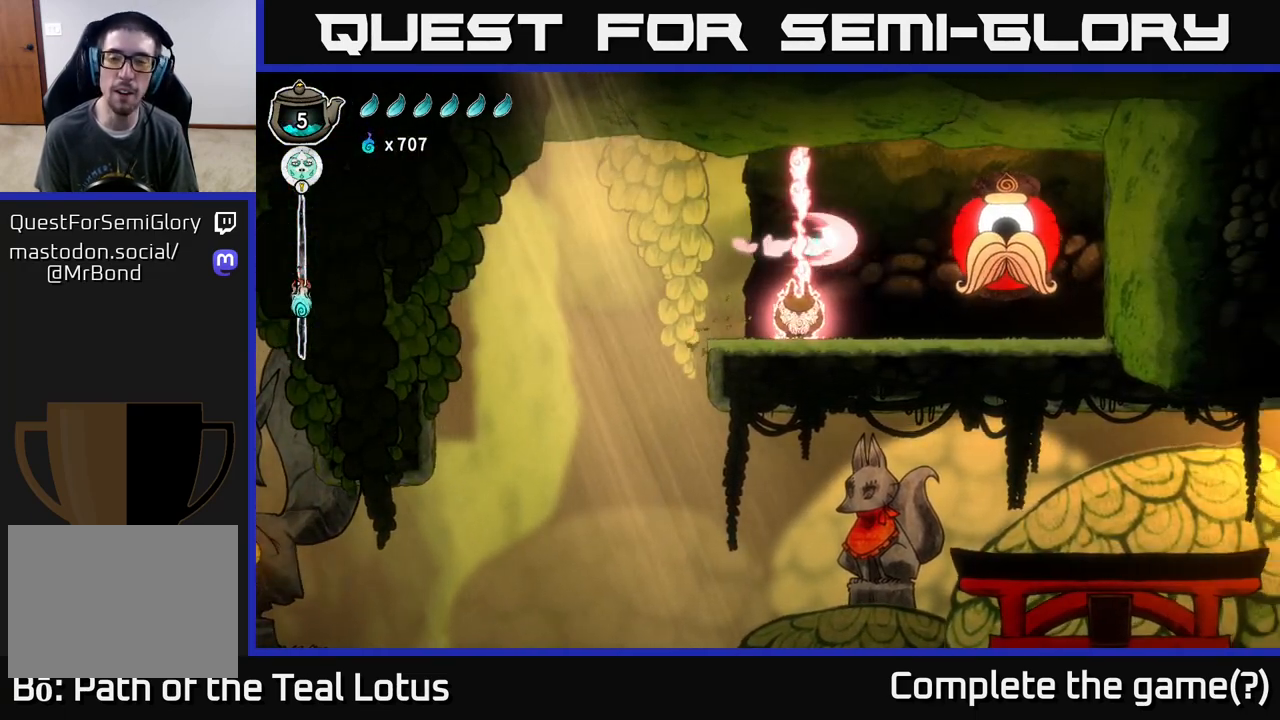
{"buttons": [], "left_stick": "center", "right_stick": "center", "events": [[250, "X", "down"], [283, "R2", "up"], [400, "left_stick", "center"], [433, "X", "up"]]}
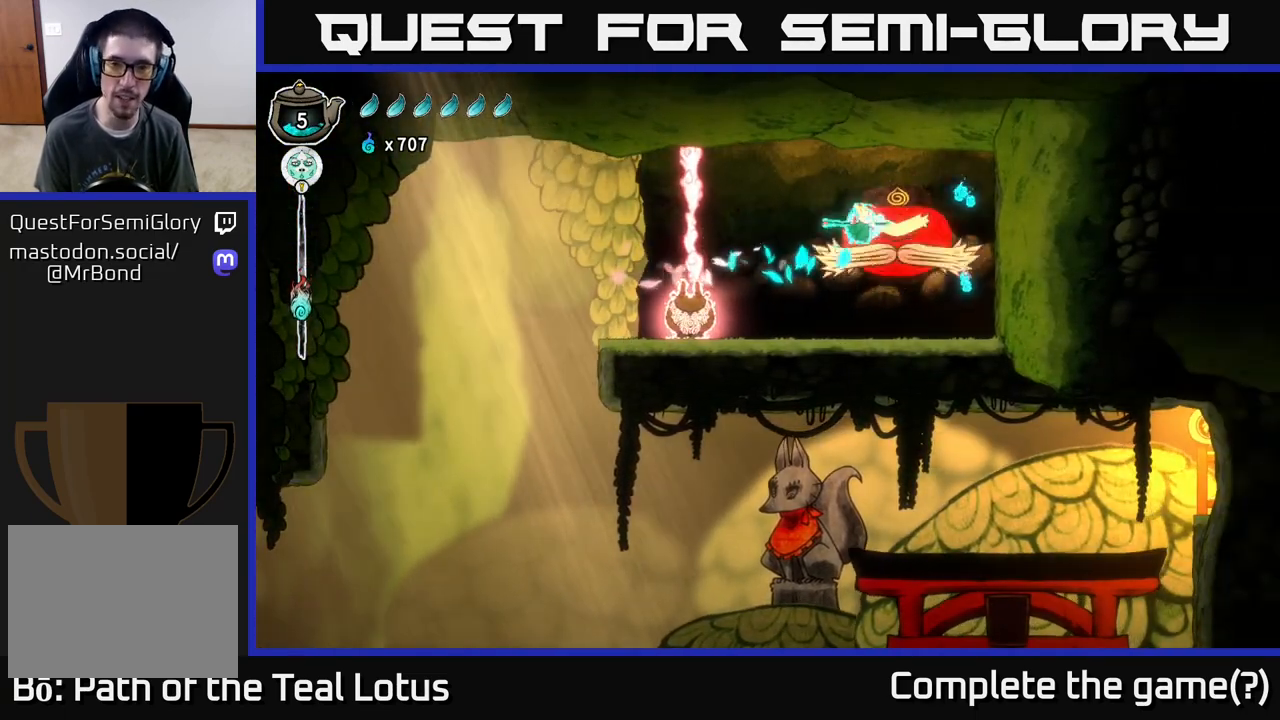
{"buttons": ["X"], "left_stick": "center", "right_stick": "center", "events": [[83, "X", "down"], [250, "A", "down"], [250, "X", "up"], [467, "A", "up"], [500, "X", "down"]]}
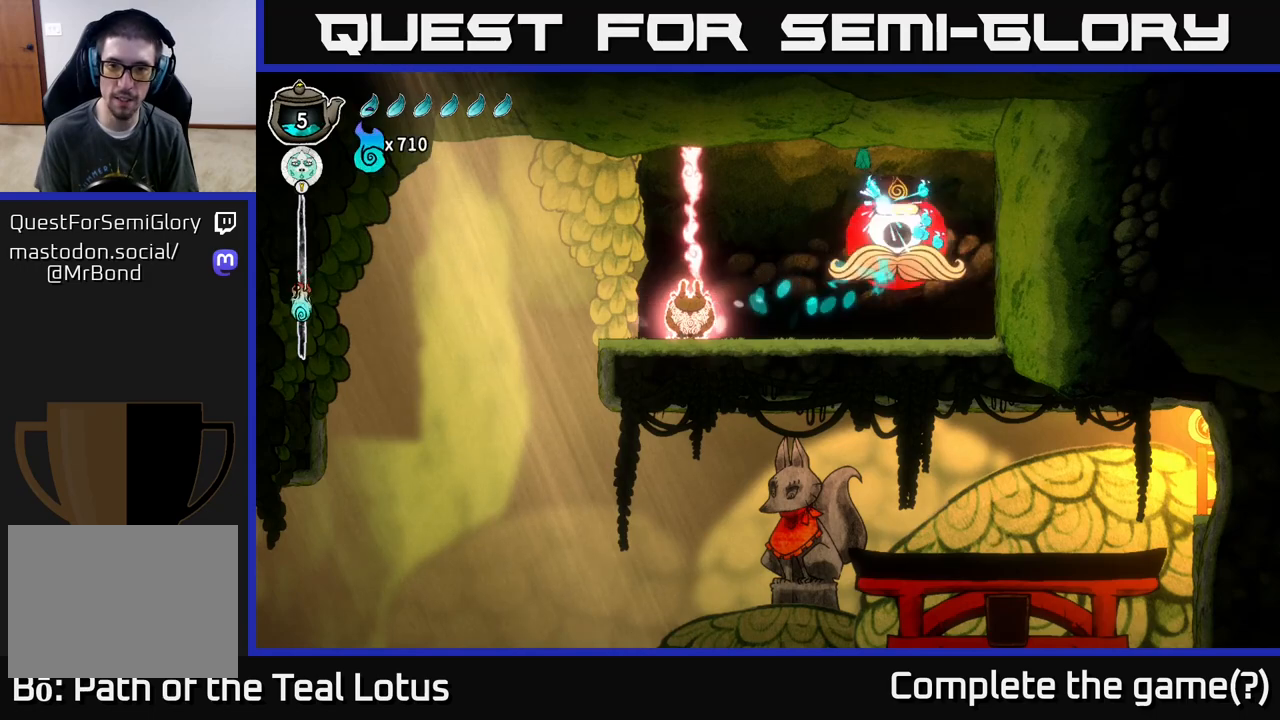
{"buttons": ["X"], "left_stick": "down", "right_stick": "center", "events": [[150, "X", "up"], [317, "left_stick", "down-right"], [367, "X", "down"], [383, "left_stick", "down"]]}
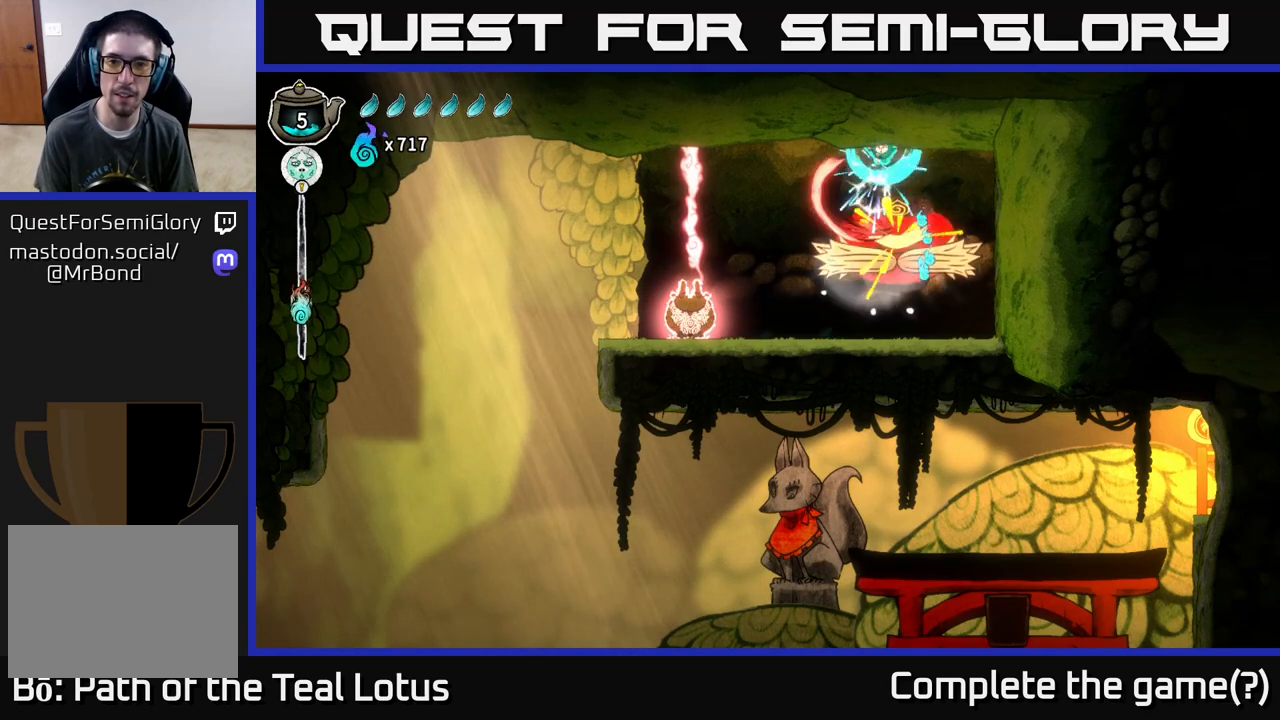
{"buttons": ["X"], "left_stick": "center", "right_stick": "center", "events": [[67, "X", "up"], [67, "left_stick", "center"], [367, "X", "down"]]}
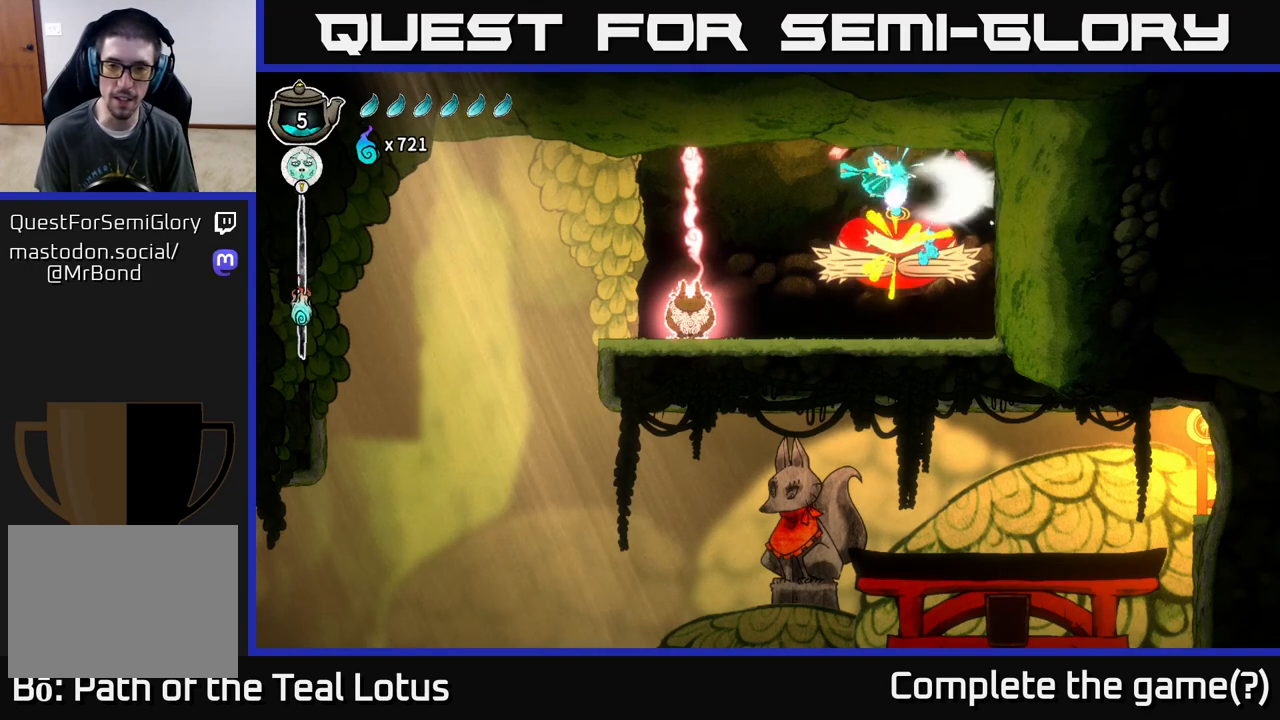
{"buttons": ["X"], "left_stick": "center", "right_stick": "center", "events": [[67, "X", "up"], [367, "X", "down"]]}
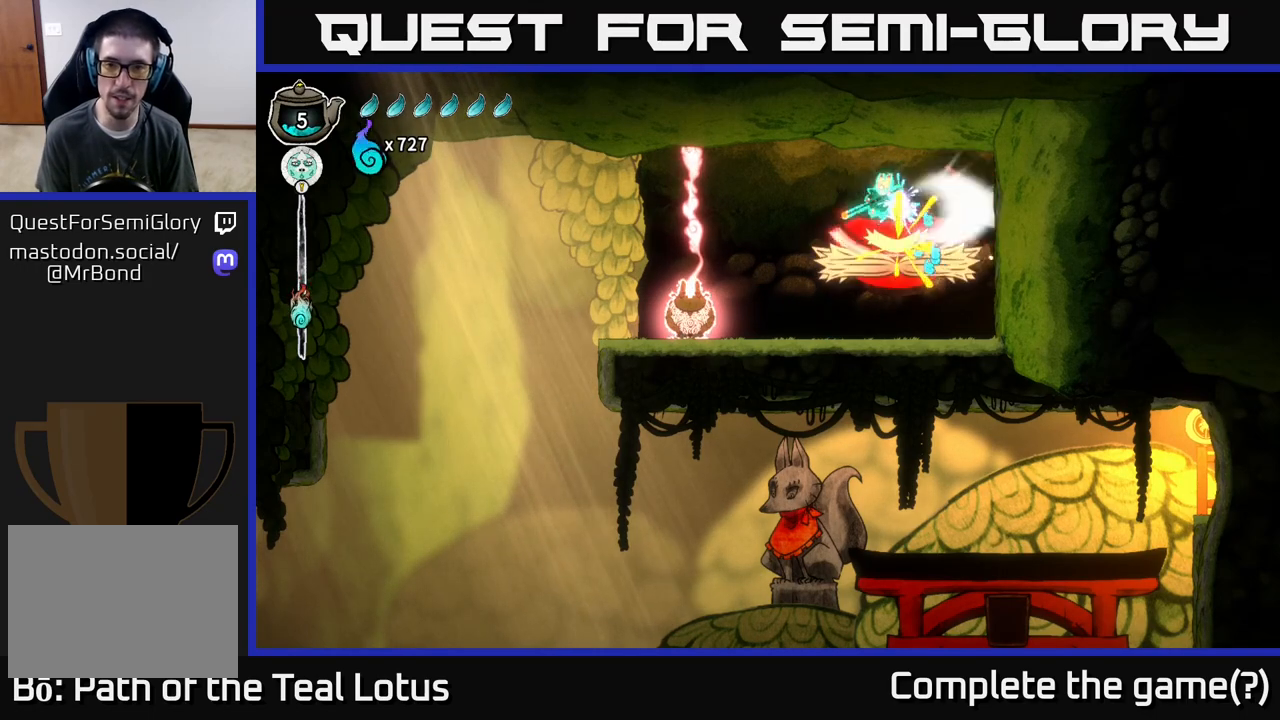
{"buttons": ["X"], "left_stick": "center", "right_stick": "center", "events": [[67, "X", "up"], [367, "X", "down"]]}
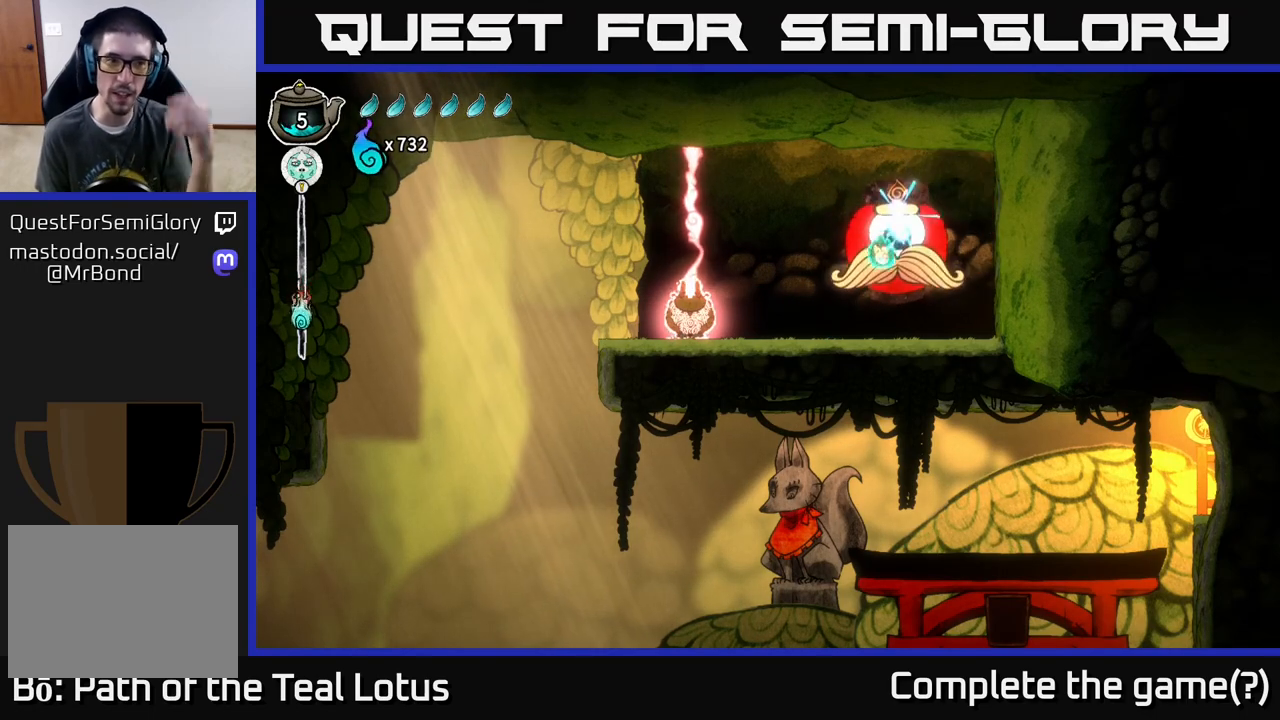
{"buttons": ["A"], "left_stick": "center", "right_stick": "center", "events": [[33, "X", "up"], [217, "X", "down"], [383, "X", "up"], [400, "A", "down"]]}
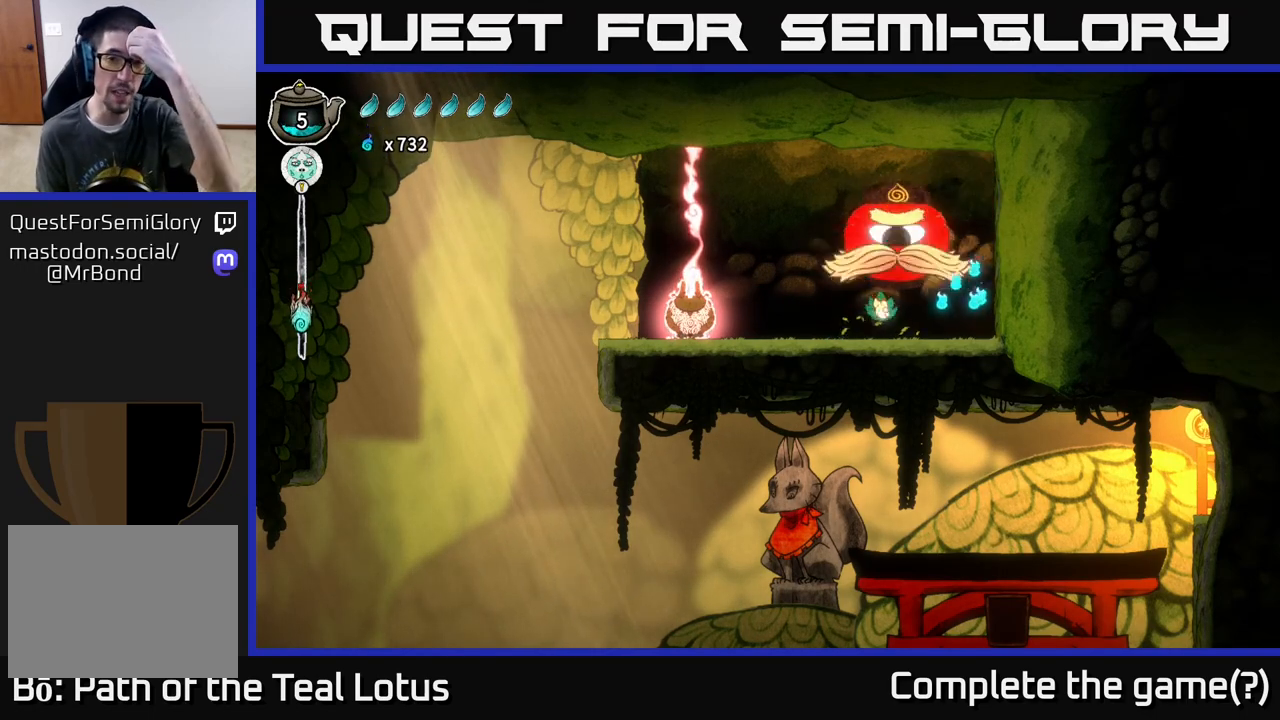
{"buttons": ["A"], "left_stick": "center", "right_stick": "center", "events": [[50, "X", "down"], [117, "A", "up"], [167, "X", "up"], [367, "X", "down"], [450, "A", "down"], [500, "X", "up"]]}
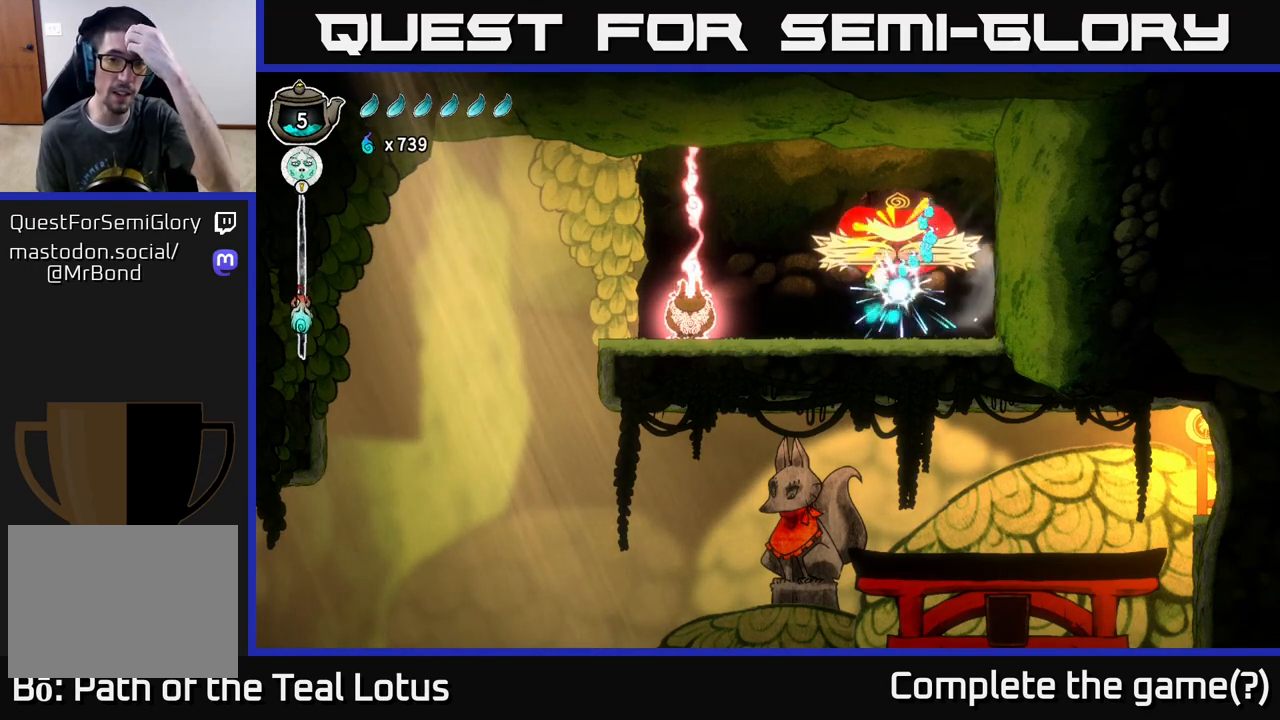
{"buttons": [], "left_stick": "center", "right_stick": "center", "events": [[250, "X", "down"], [267, "A", "up"], [433, "X", "up"]]}
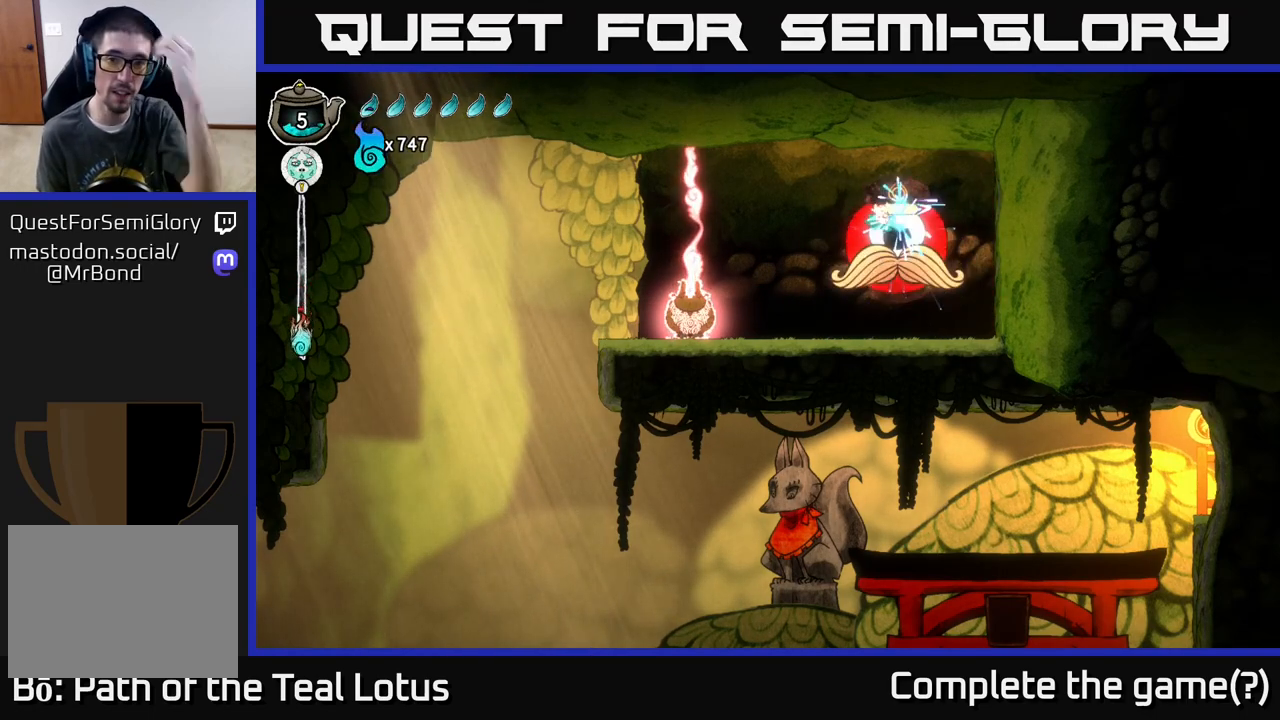
{"buttons": [], "left_stick": "center", "right_stick": "center", "events": [[17, "X", "down"], [183, "X", "up"], [367, "X", "down"], [500, "X", "up"]]}
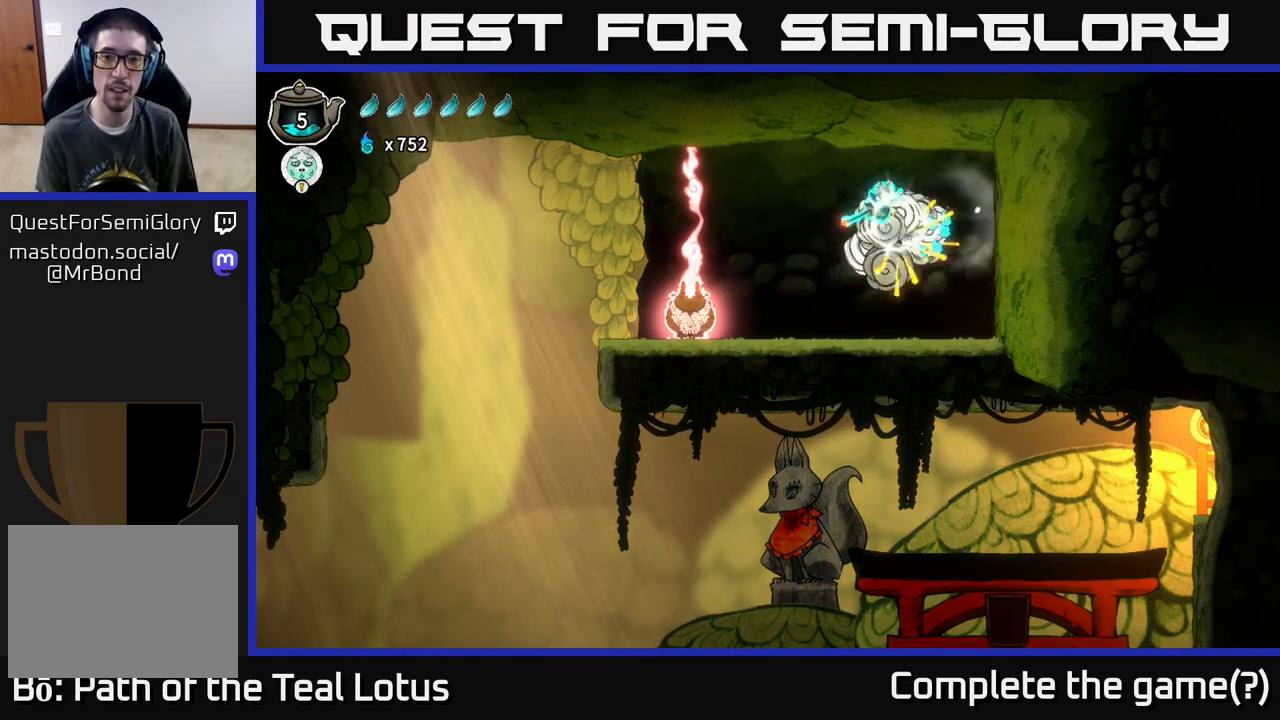
{"buttons": [], "left_stick": "center", "right_stick": "center", "events": []}
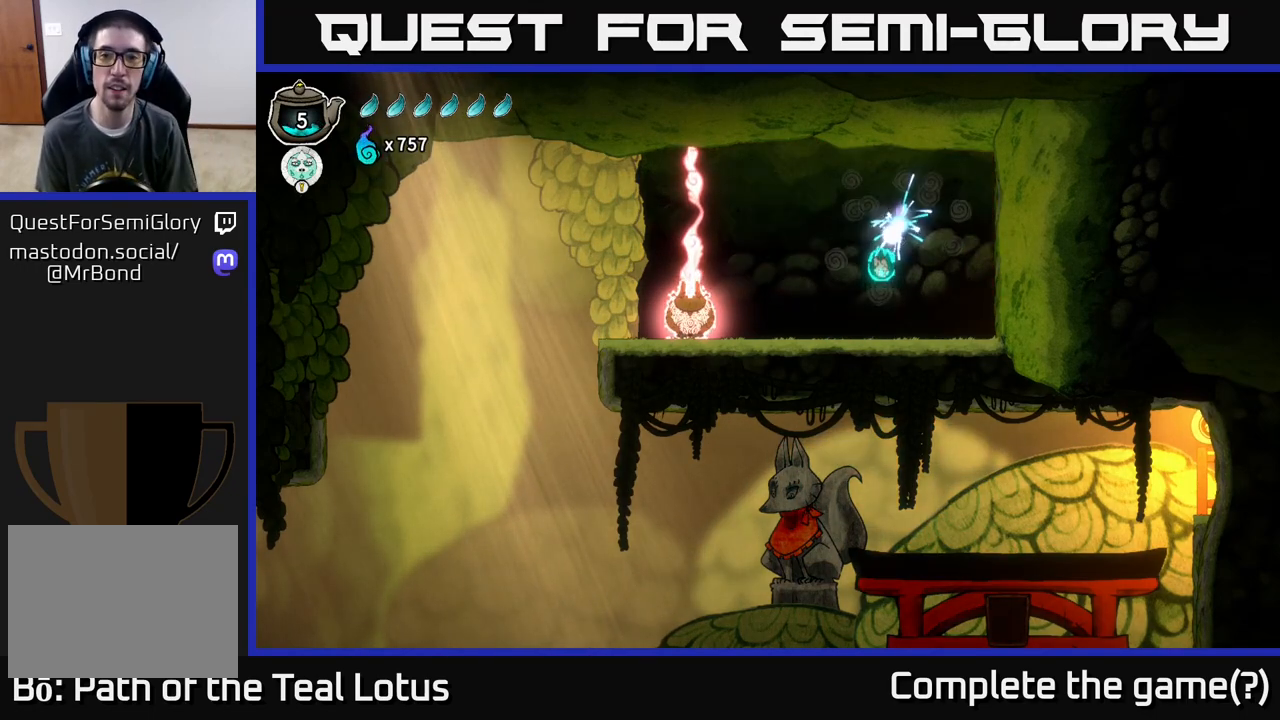
{"buttons": [], "left_stick": "left", "right_stick": "center", "events": [[250, "left_stick", "left"]]}
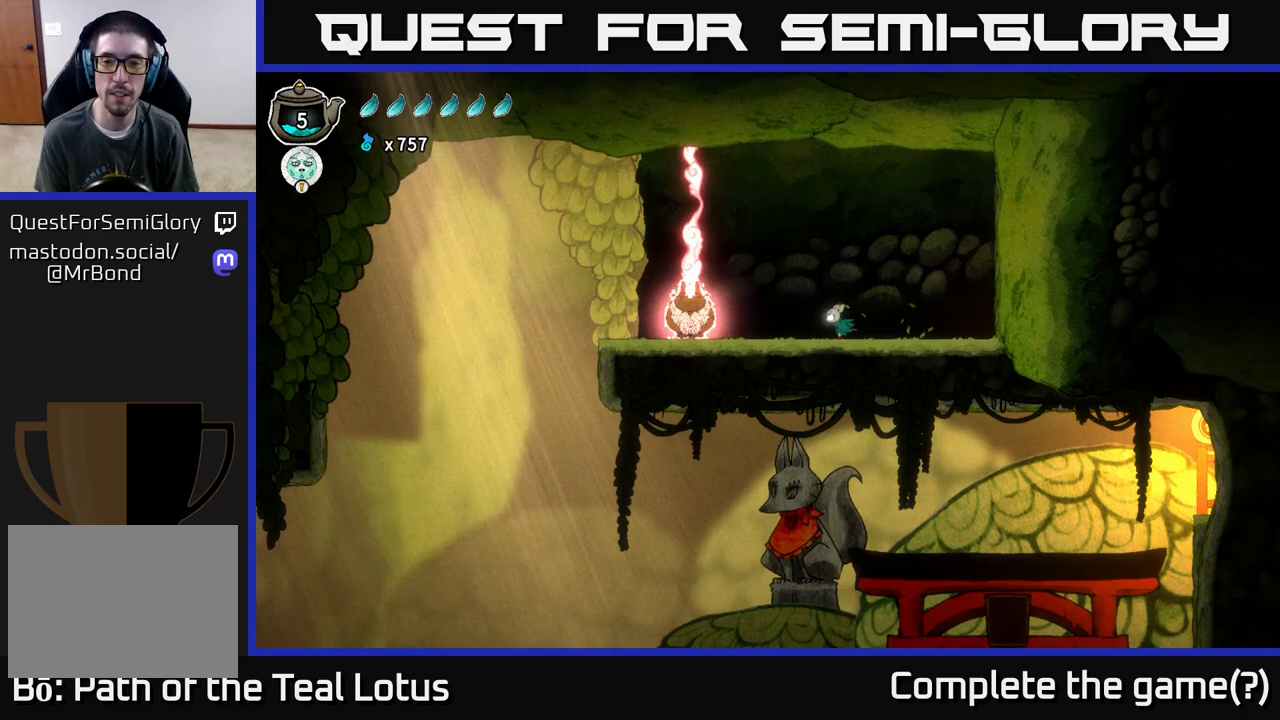
{"buttons": ["A"], "left_stick": "left", "right_stick": "center", "events": [[367, "A", "down"]]}
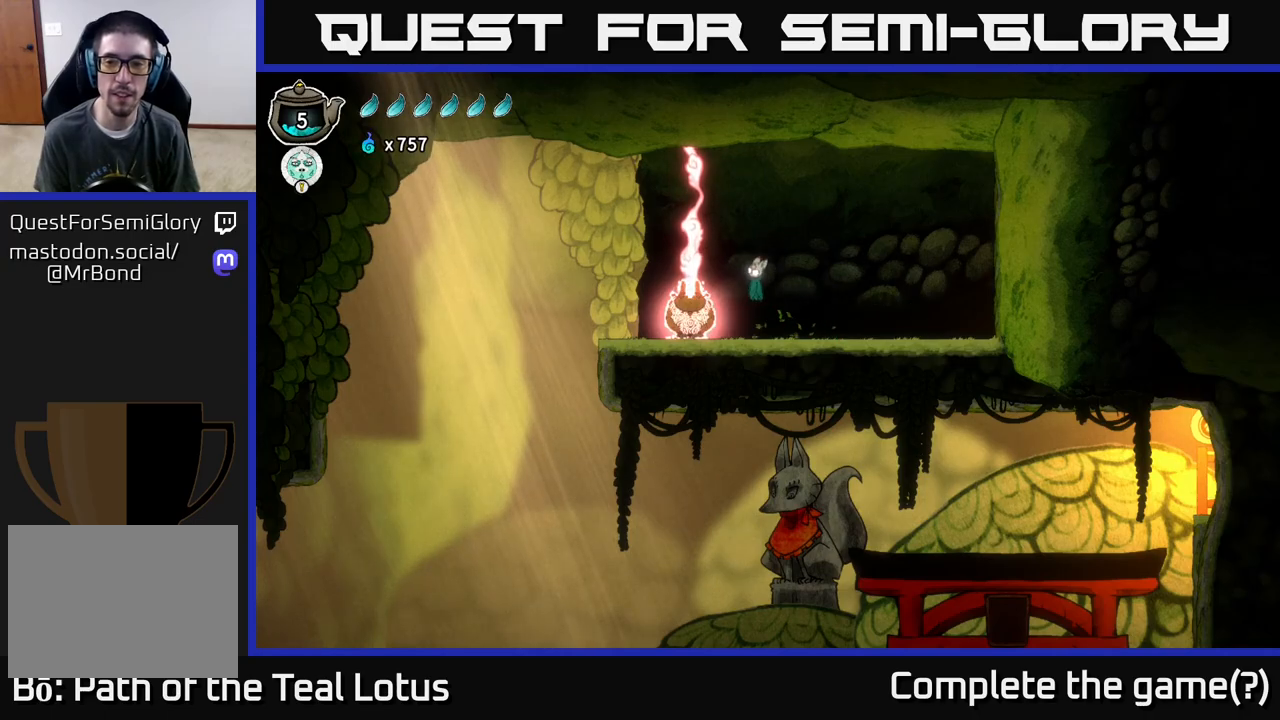
{"buttons": ["R2"], "left_stick": "left", "right_stick": "center", "events": [[133, "R2", "down"], [150, "A", "up"]]}
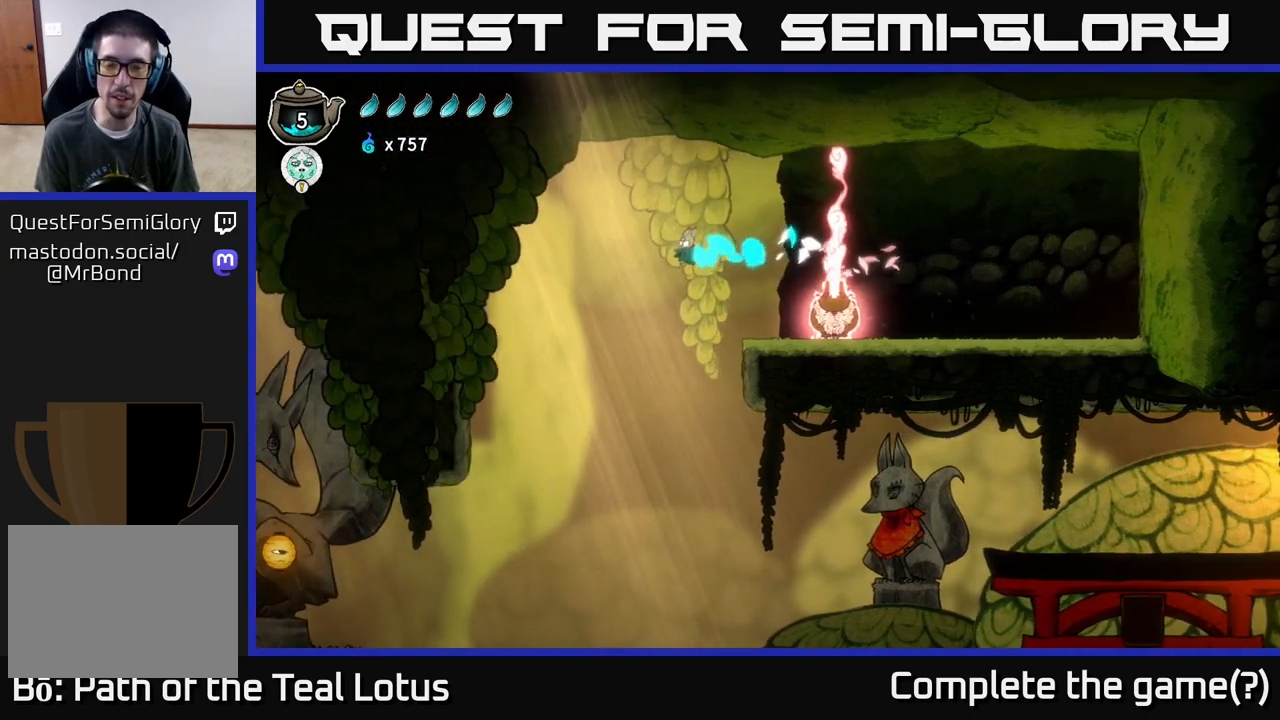
{"buttons": [], "left_stick": "center", "right_stick": "center", "events": [[33, "left_stick", "center"], [100, "R2", "up"]]}
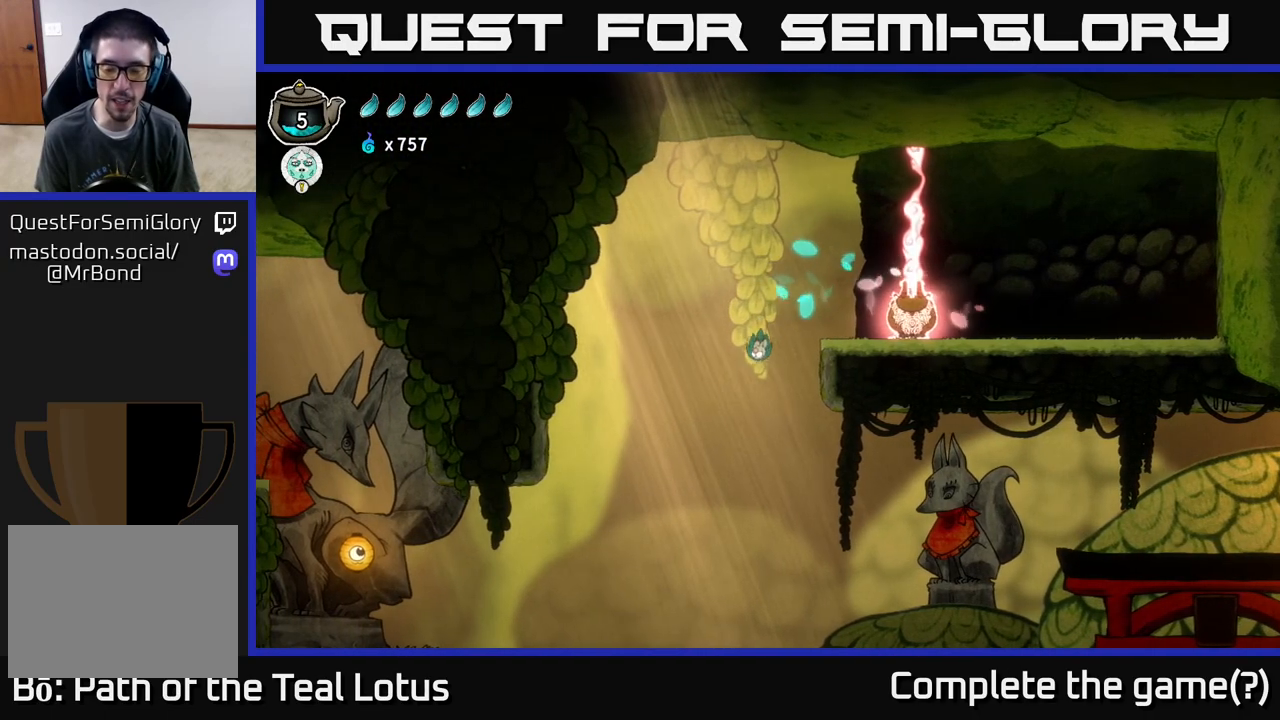
{"buttons": [], "left_stick": "right", "right_stick": "center", "events": [[50, "left_stick", "right"]]}
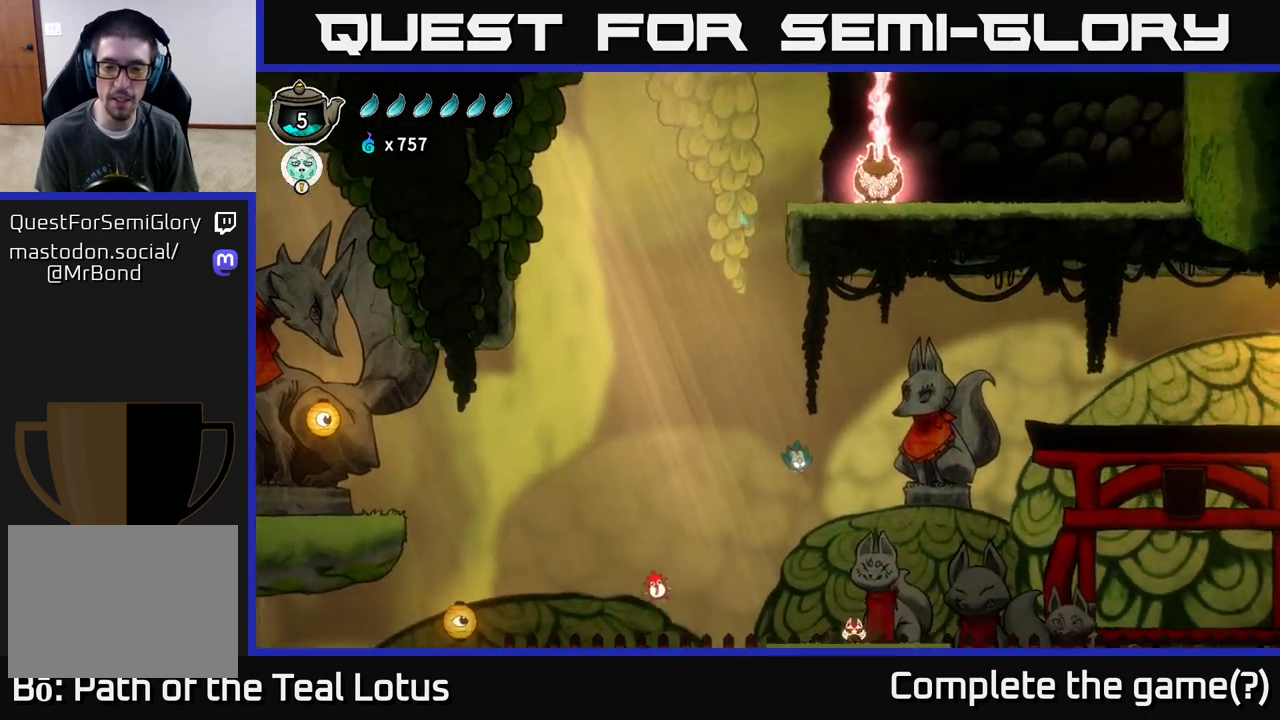
{"buttons": ["A"], "left_stick": "center", "right_stick": "center", "events": [[100, "left_stick", "down-right"], [133, "X", "down"], [350, "X", "up"], [350, "left_stick", "center"], [383, "A", "down"]]}
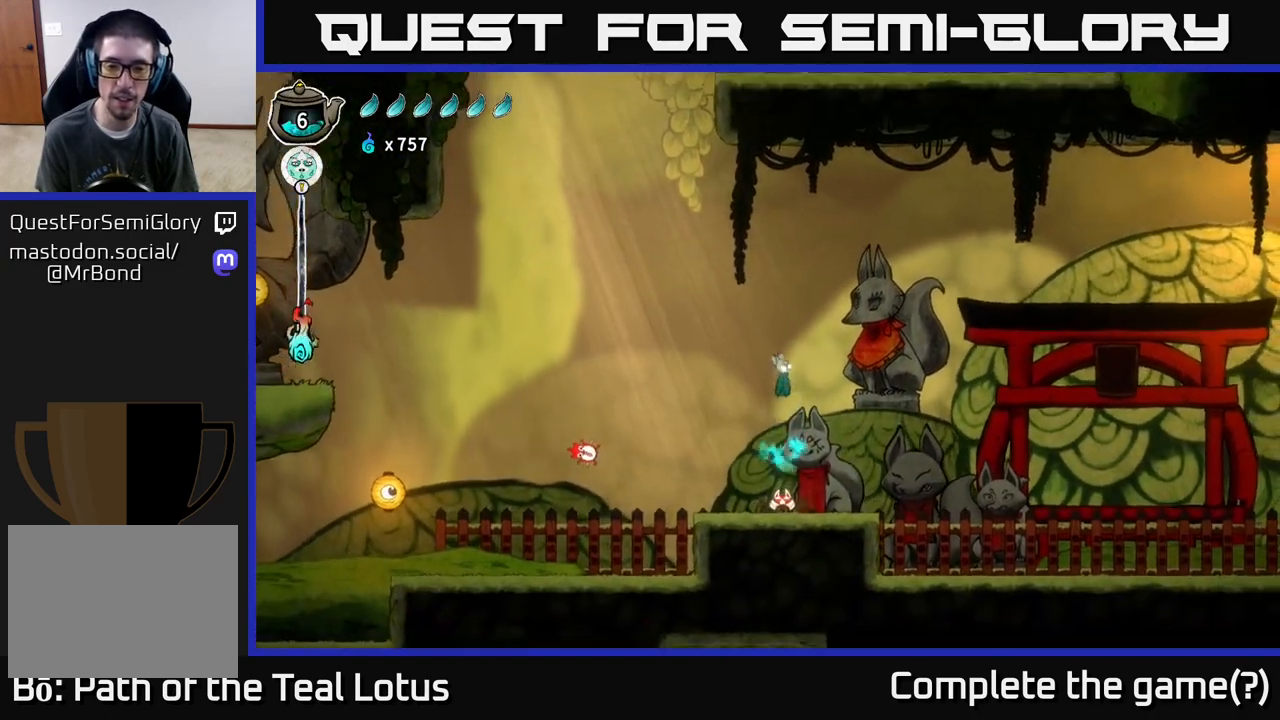
{"buttons": [], "left_stick": "down", "right_stick": "center", "events": [[33, "A", "up"], [167, "left_stick", "down"], [367, "X", "down"], [483, "X", "up"]]}
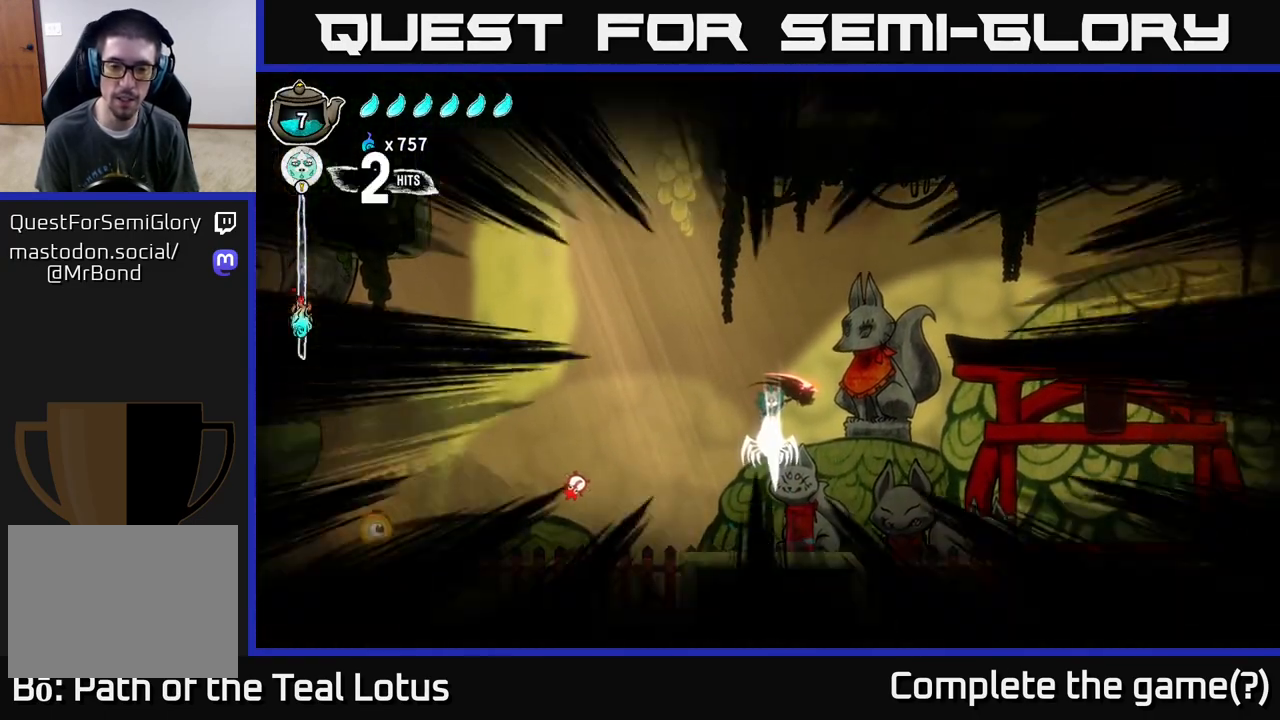
{"buttons": [], "left_stick": "down-right", "right_stick": "center", "events": [[200, "left_stick", "center"], [283, "A", "down"], [350, "X", "down"], [417, "A", "up"], [450, "left_stick", "down-right"], [467, "X", "up"]]}
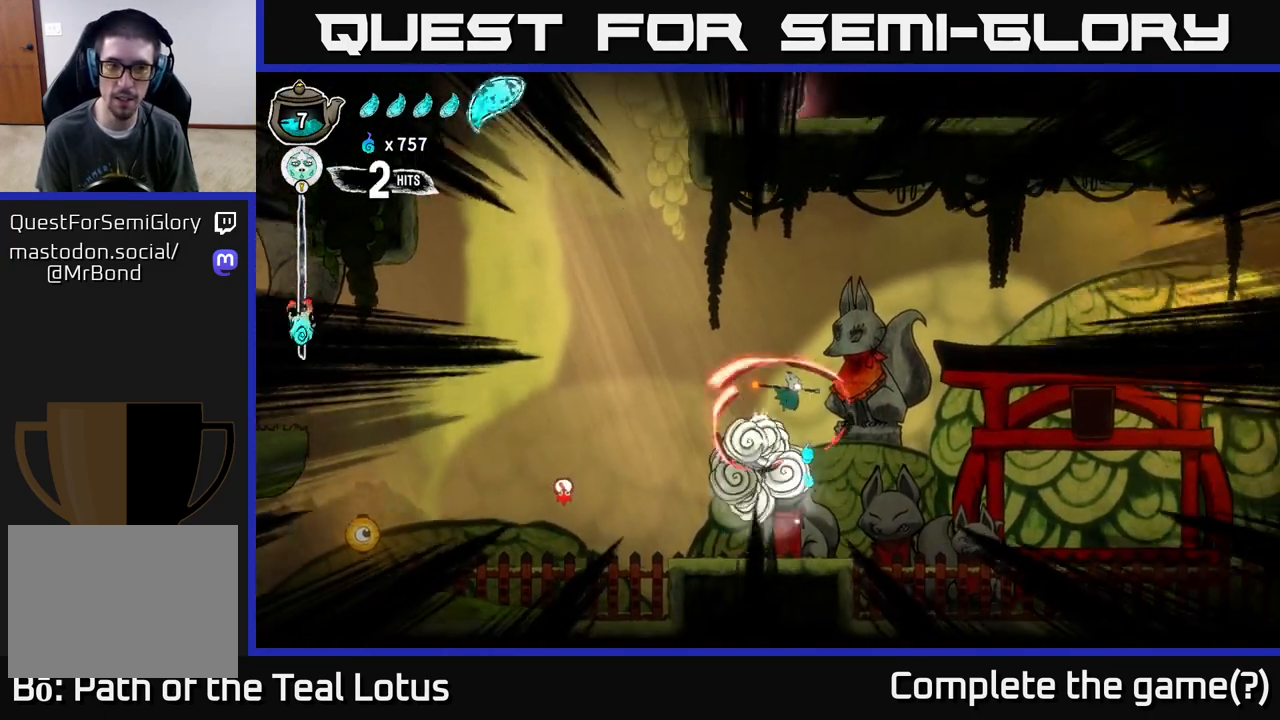
{"buttons": [], "left_stick": "right", "right_stick": "center", "events": [[100, "left_stick", "right"]]}
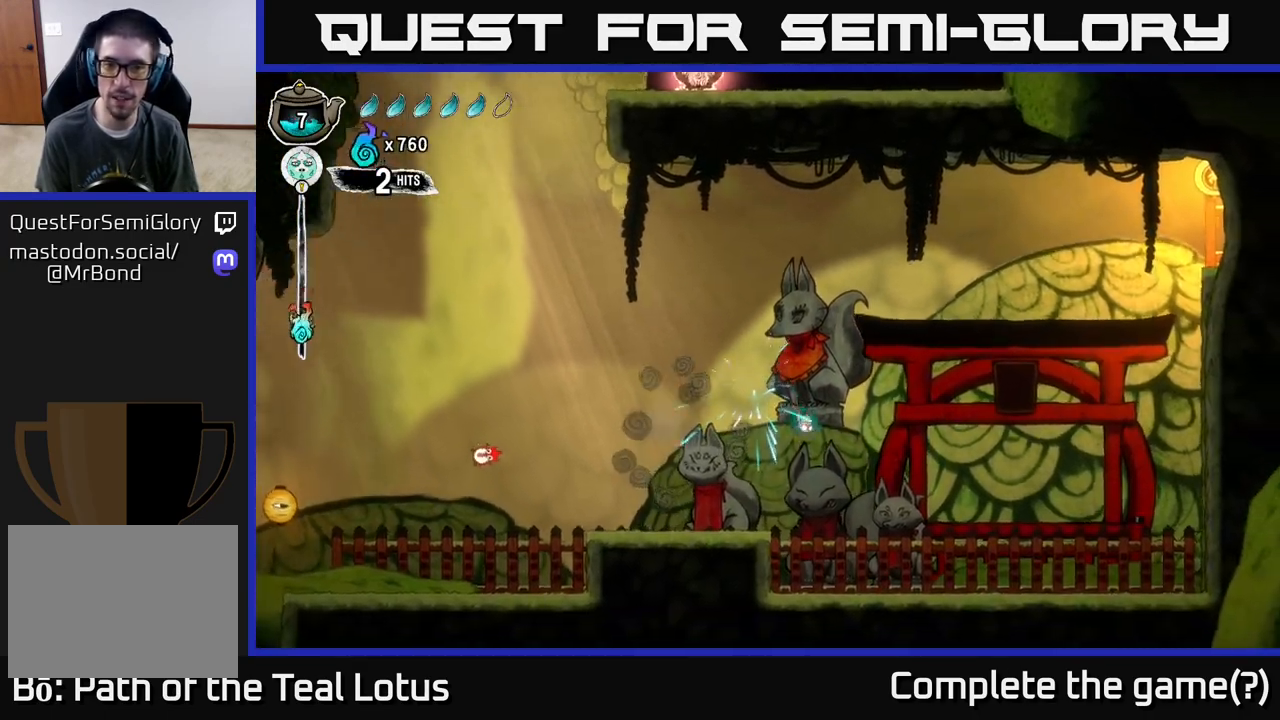
{"buttons": ["A"], "left_stick": "left", "right_stick": "center", "events": [[317, "left_stick", "left"], [450, "A", "down"]]}
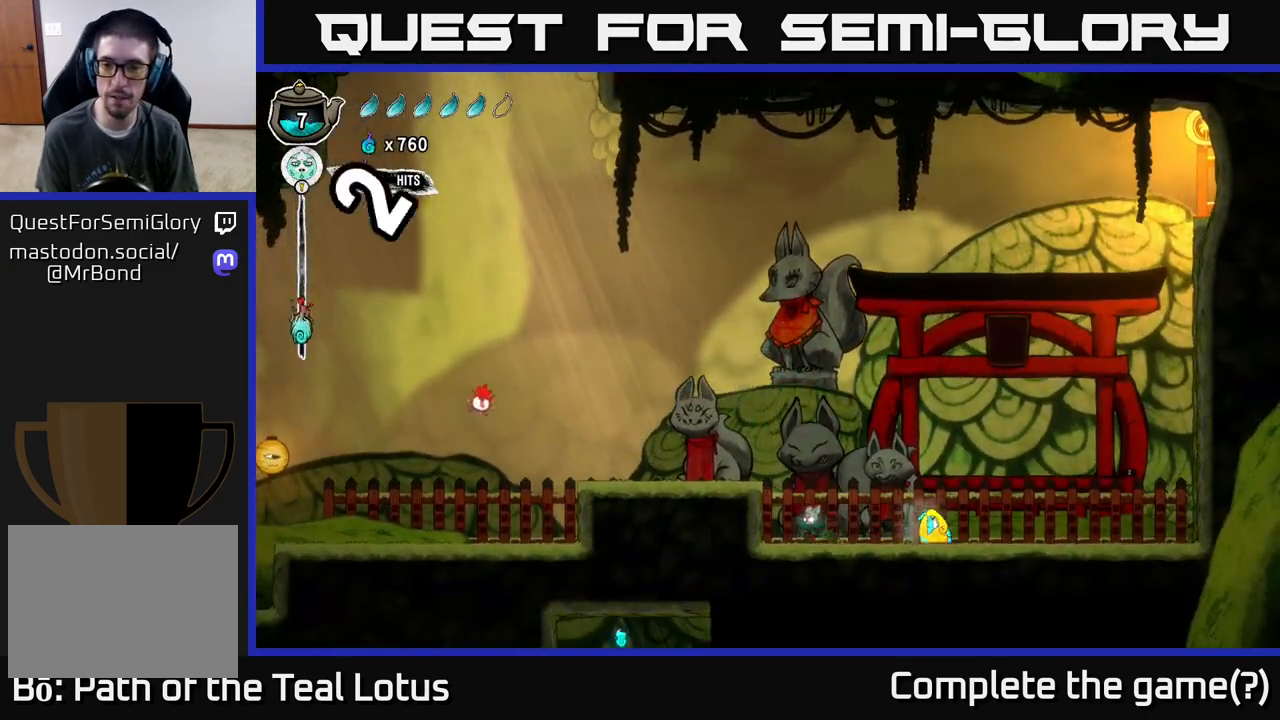
{"buttons": [], "left_stick": "right", "right_stick": "center", "events": [[200, "A", "up"], [267, "left_stick", "right"]]}
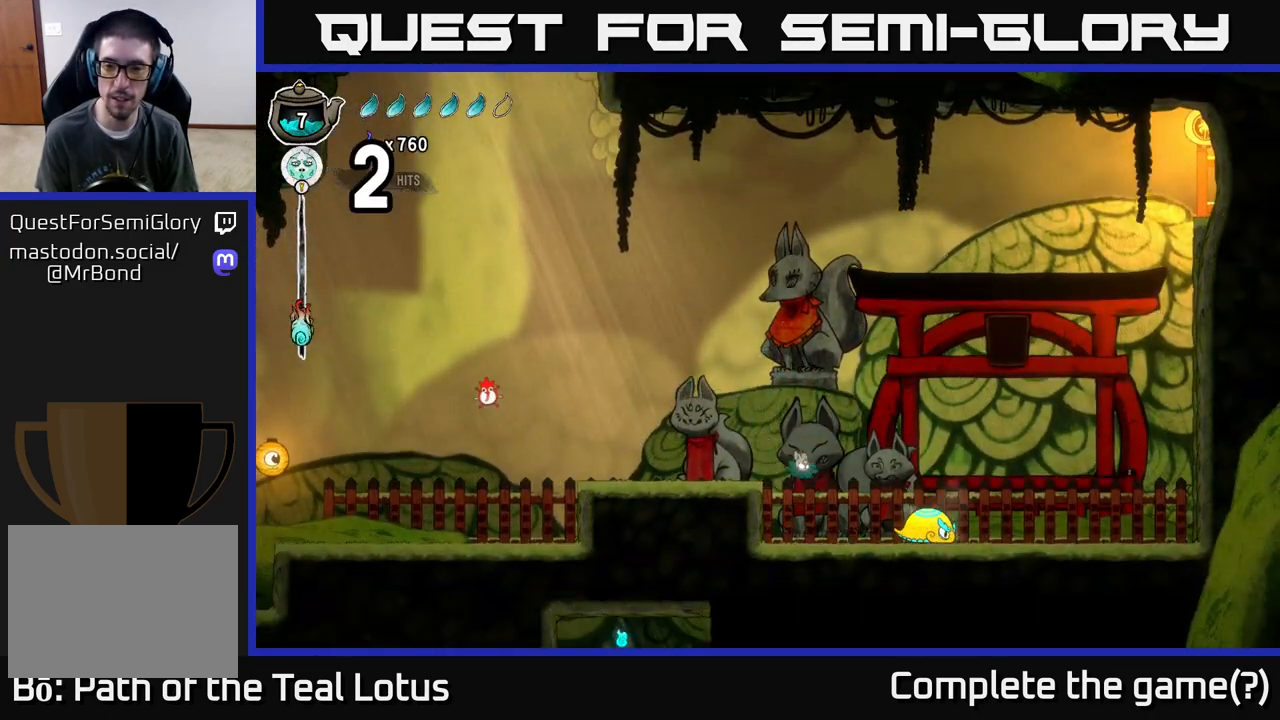
{"buttons": [], "left_stick": "center", "right_stick": "center", "events": [[83, "X", "down"], [233, "X", "up"], [317, "left_stick", "center"]]}
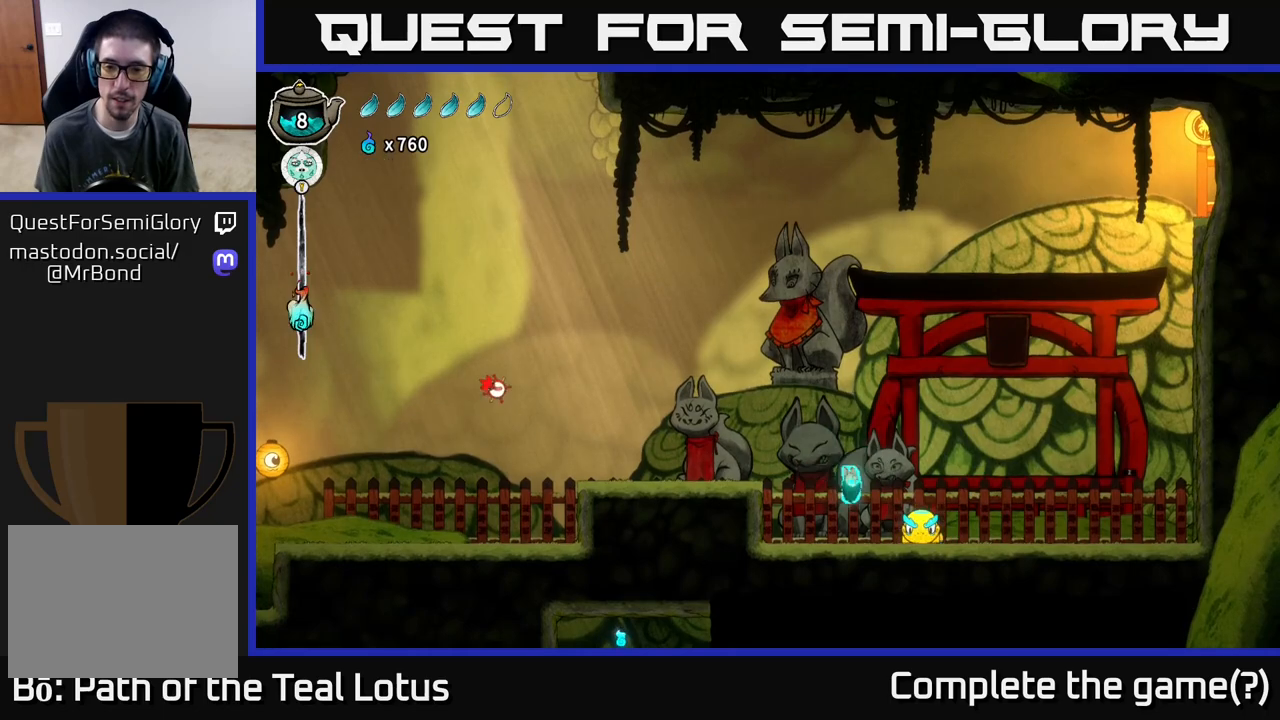
{"buttons": ["X"], "left_stick": "center", "right_stick": "center", "events": [[33, "X", "down"], [200, "X", "up"], [467, "X", "down"]]}
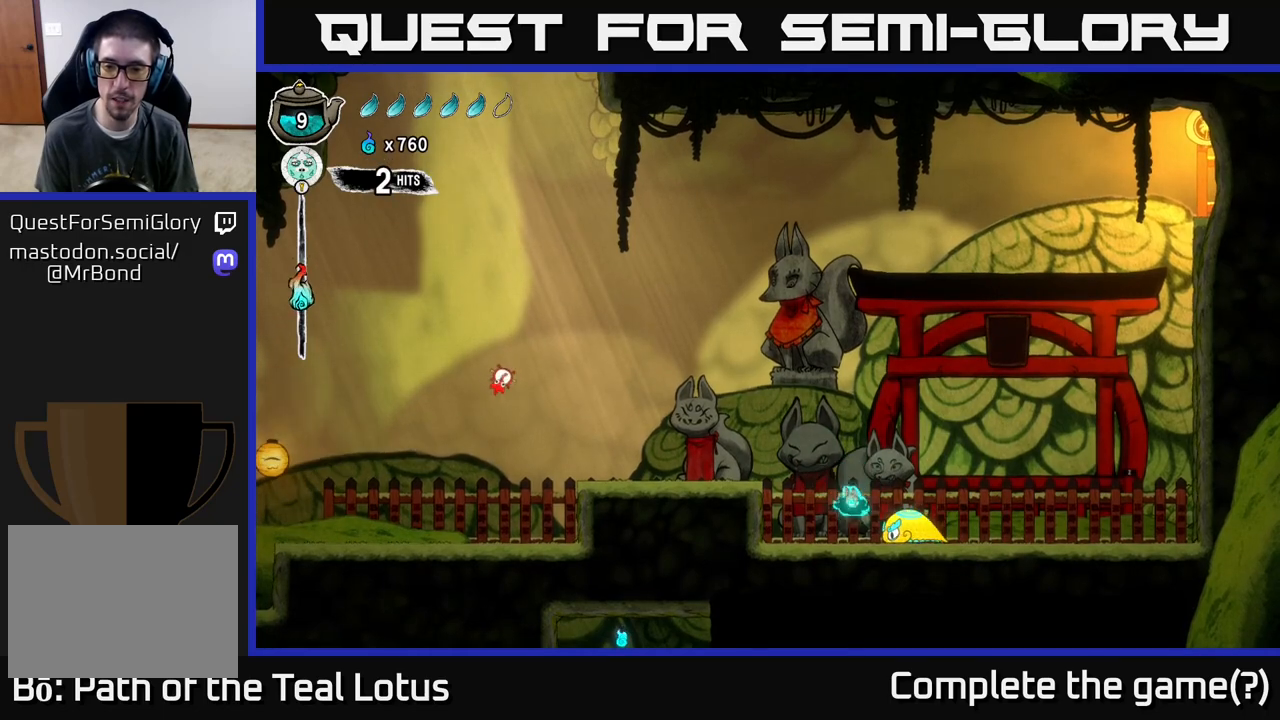
{"buttons": [], "left_stick": "right", "right_stick": "center", "events": [[83, "A", "down"], [117, "X", "up"], [117, "left_stick", "left"], [250, "X", "down"], [333, "A", "up"], [400, "X", "up"], [433, "left_stick", "center"], [483, "left_stick", "right"]]}